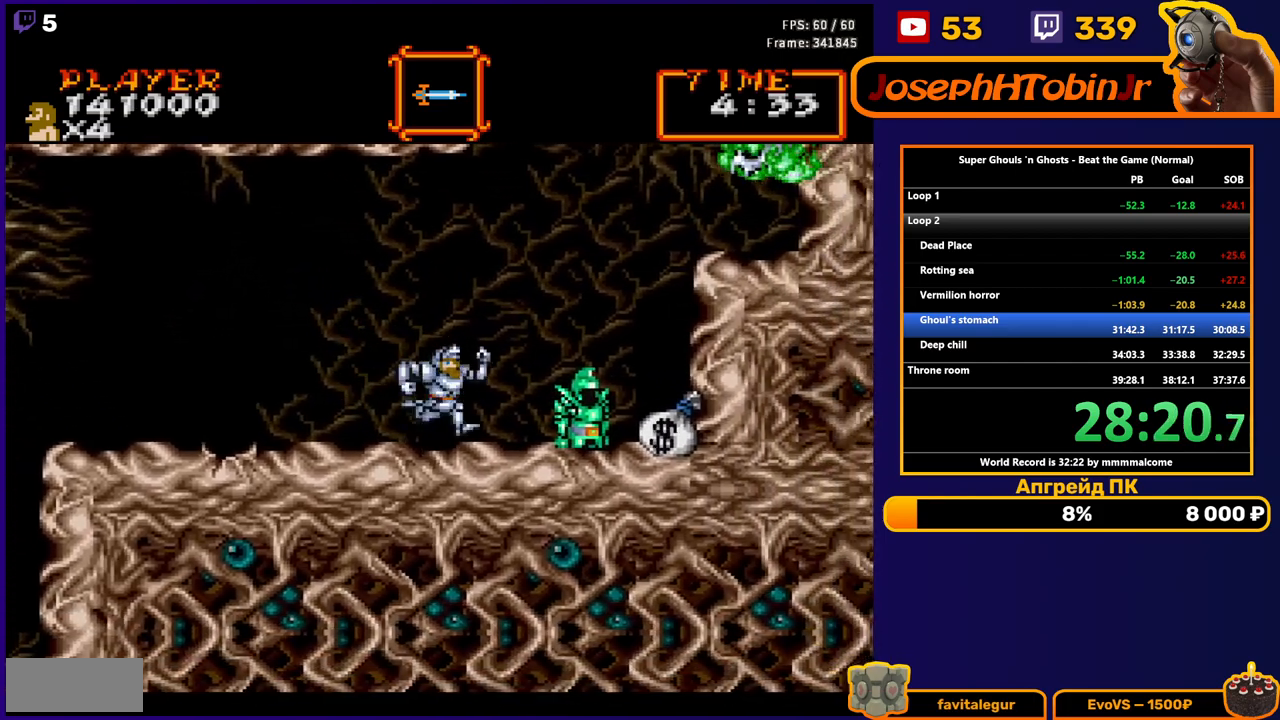
Gameplay with a controller (Nintendo layout); each line is a JSON object with the inputs held at the frame after it. "events" lists button and stick changes between this image and that frame as [ms after this image, input, new state], when the widget could be followed in between. Not read: L3 R3.
{"buttons": ["DPAD_RIGHT"], "events": []}
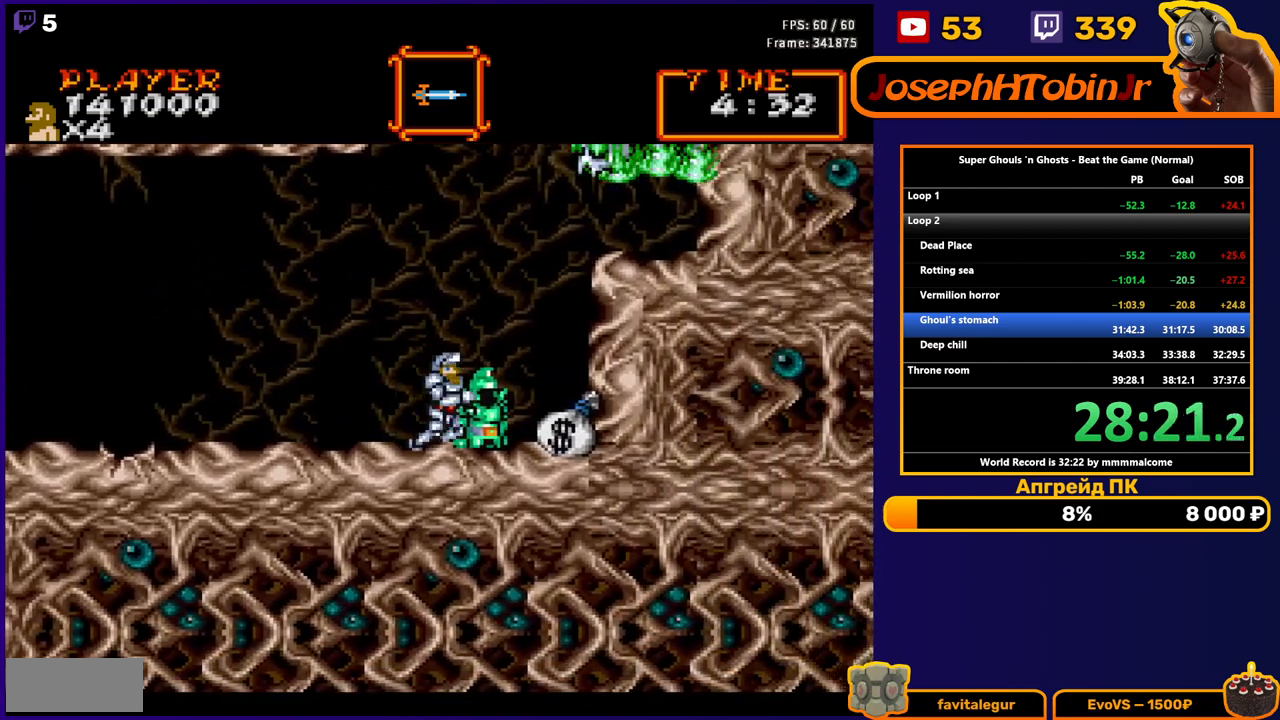
{"buttons": [], "events": [[183, "DPAD_RIGHT", "up"]]}
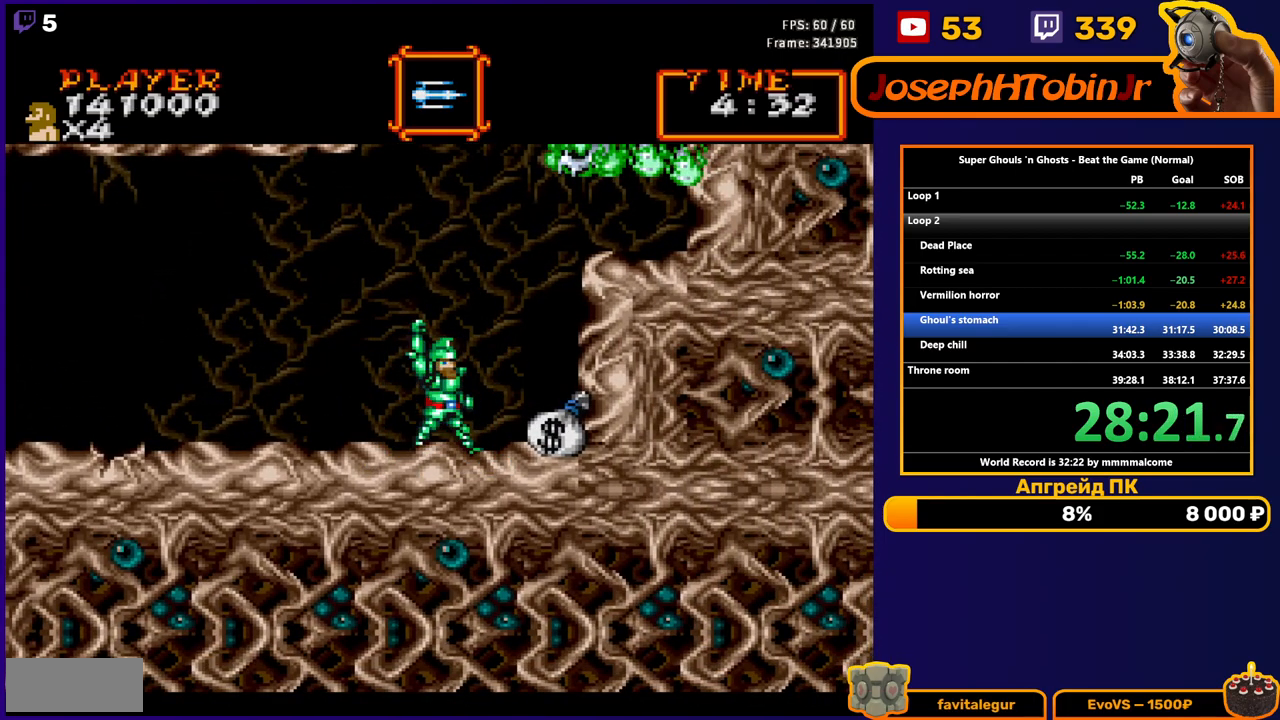
{"buttons": [], "events": [[233, "A", "down"], [417, "A", "up"]]}
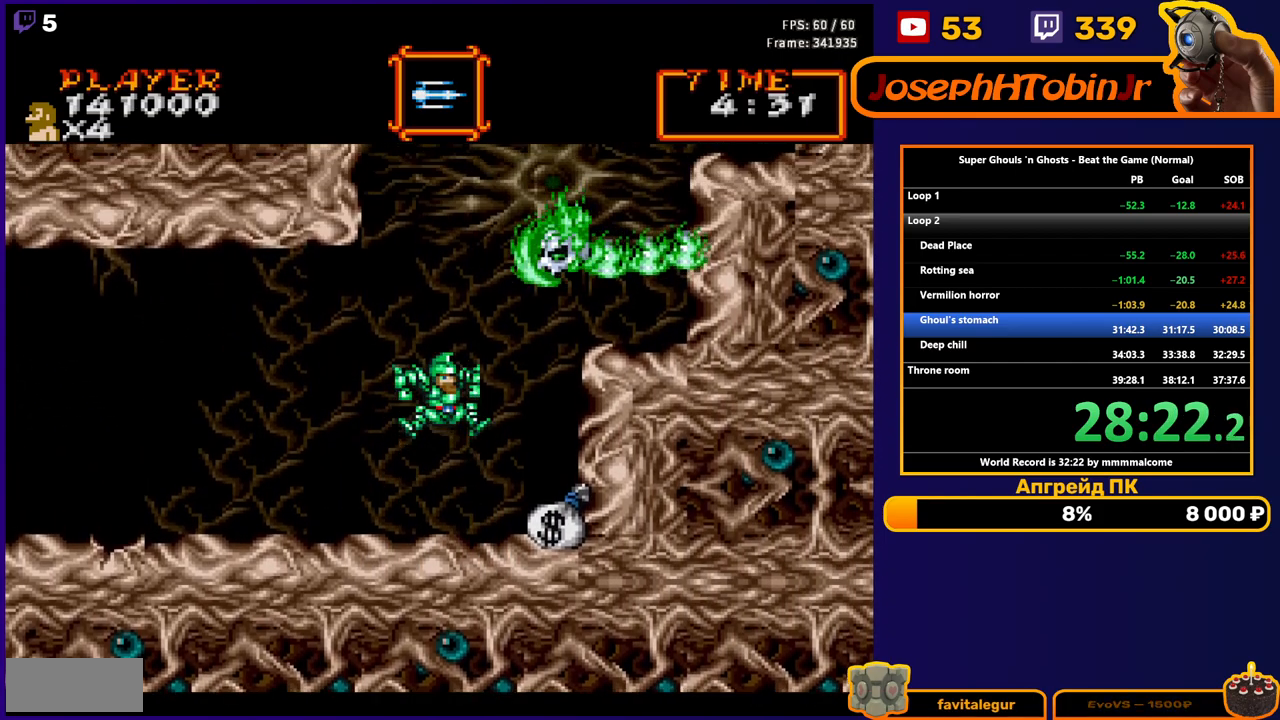
{"buttons": [], "events": [[33, "A", "down"], [167, "A", "up"], [300, "B", "down"], [383, "B", "up"], [433, "B", "down"], [500, "B", "up"]]}
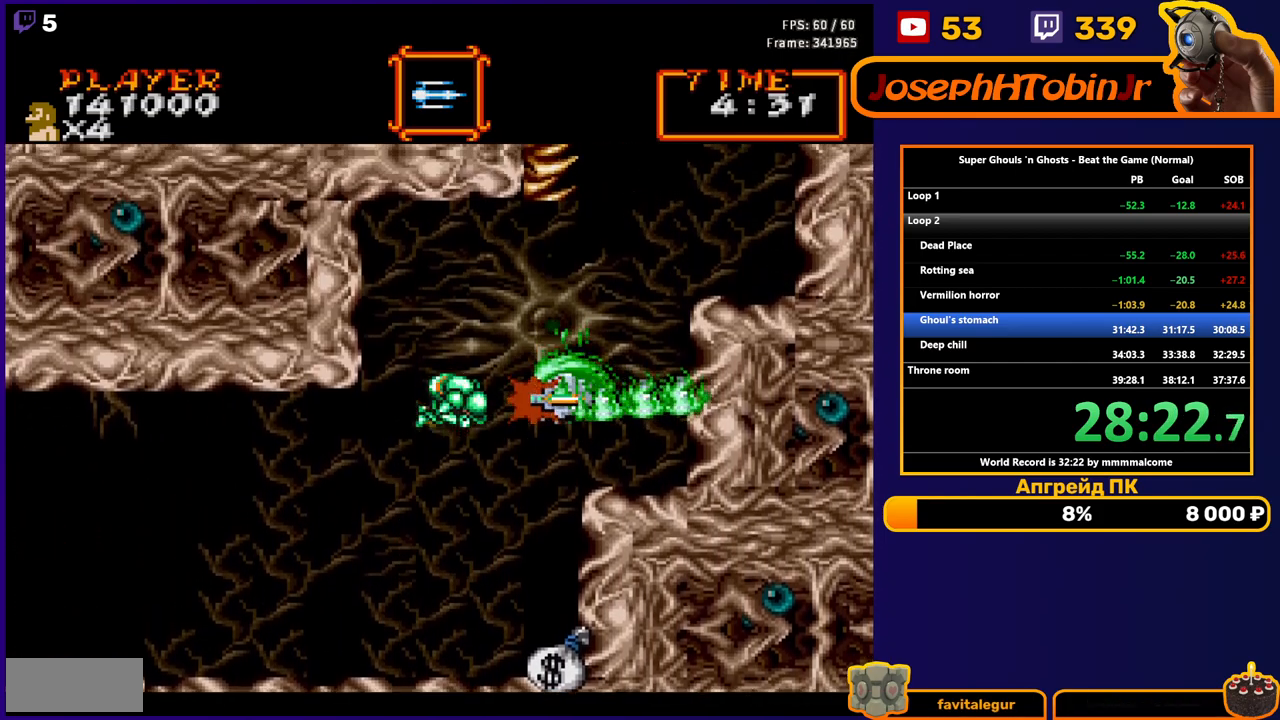
{"buttons": [], "events": [[50, "B", "down"], [100, "B", "up"], [133, "B", "down"], [200, "B", "up"], [233, "B", "down"], [317, "B", "up"], [350, "B", "down"], [417, "B", "up"]]}
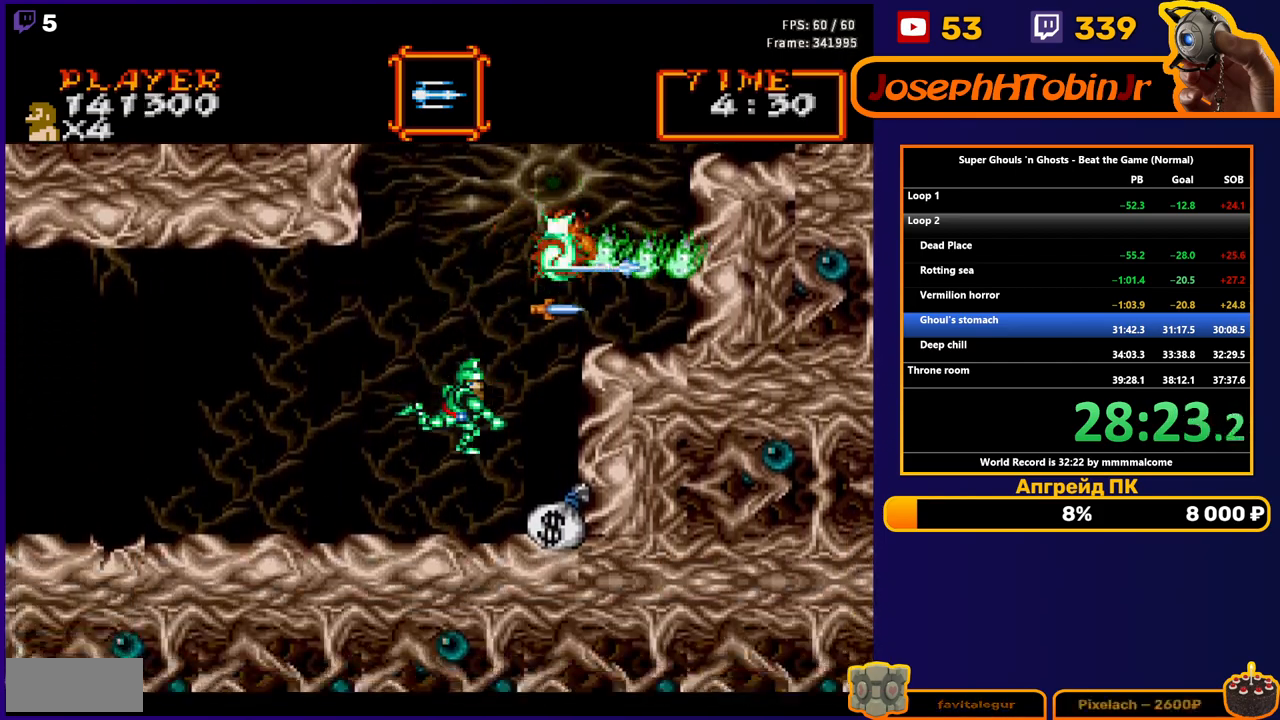
{"buttons": ["DPAD_RIGHT"], "events": [[117, "DPAD_RIGHT", "down"], [217, "A", "down"], [300, "A", "up"], [367, "A", "down"], [450, "A", "up"]]}
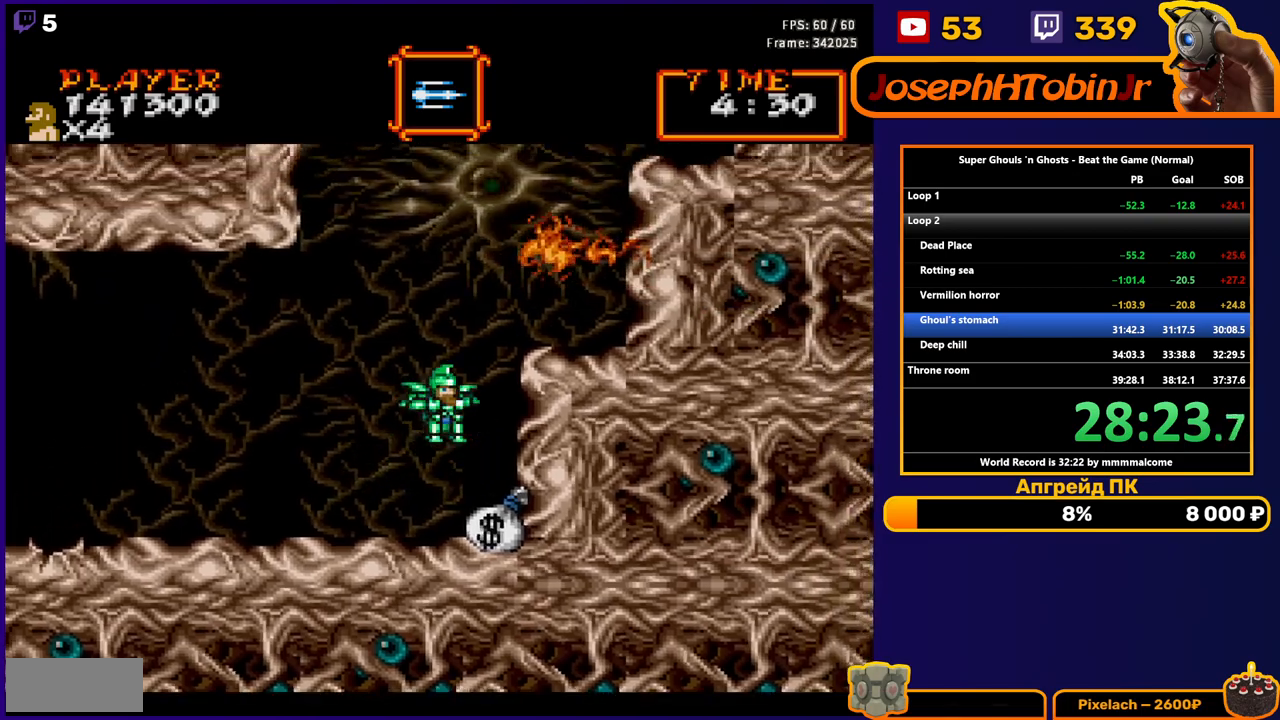
{"buttons": ["DPAD_RIGHT"], "events": []}
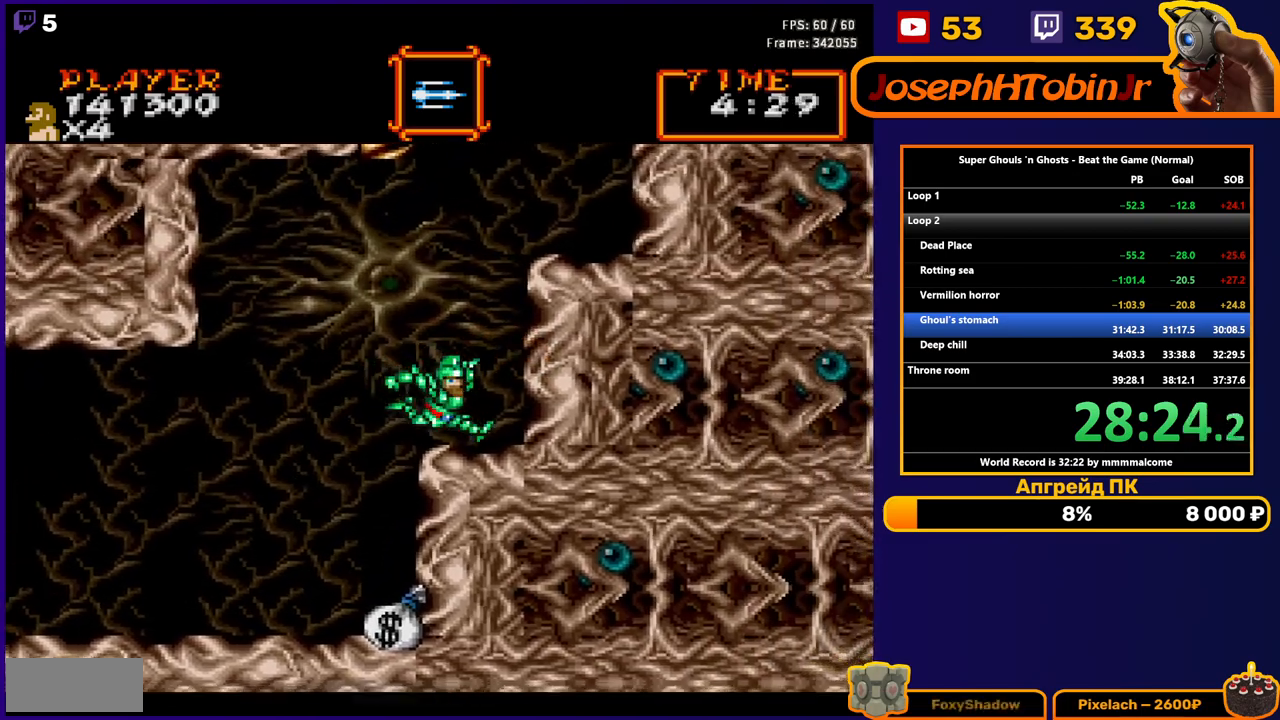
{"buttons": ["DPAD_RIGHT"], "events": [[50, "A", "down"], [150, "A", "up"], [183, "A", "down"], [300, "A", "up"]]}
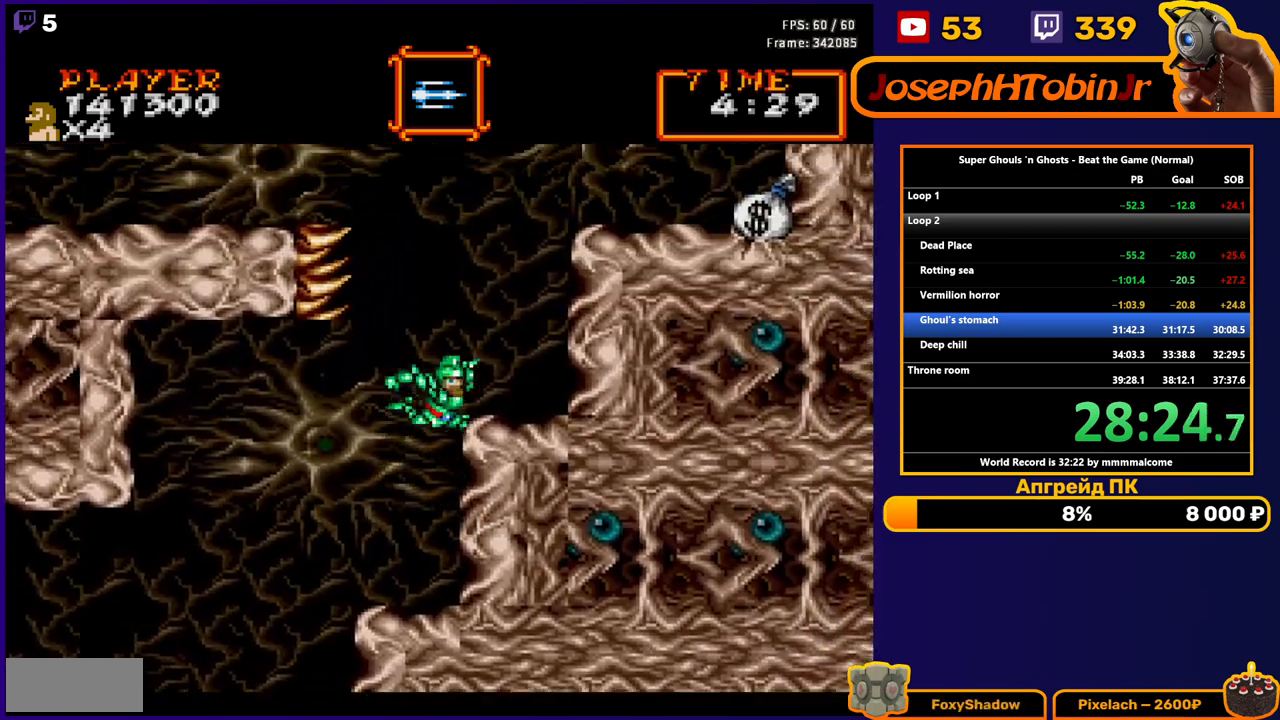
{"buttons": ["A", "DPAD_LEFT"], "events": [[183, "DPAD_RIGHT", "up"], [333, "DPAD_LEFT", "down"], [383, "A", "down"]]}
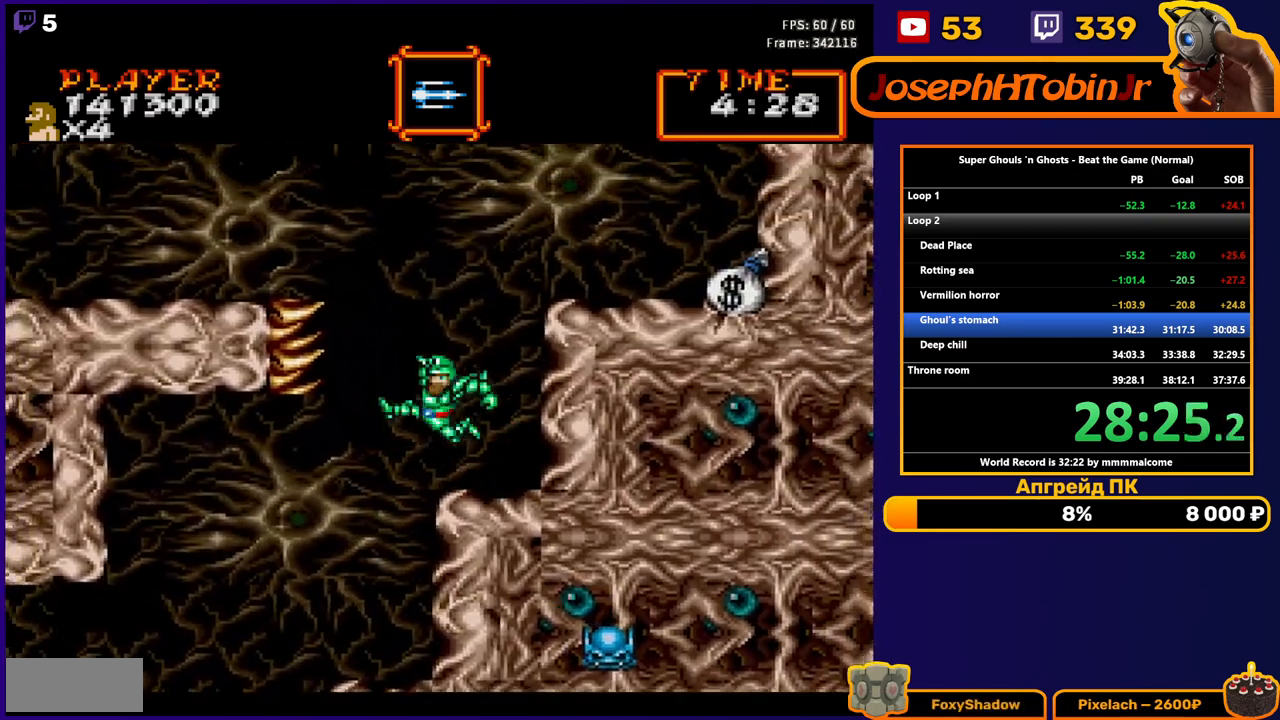
{"buttons": ["A", "DPAD_LEFT"], "events": [[50, "A", "up"], [283, "A", "down"]]}
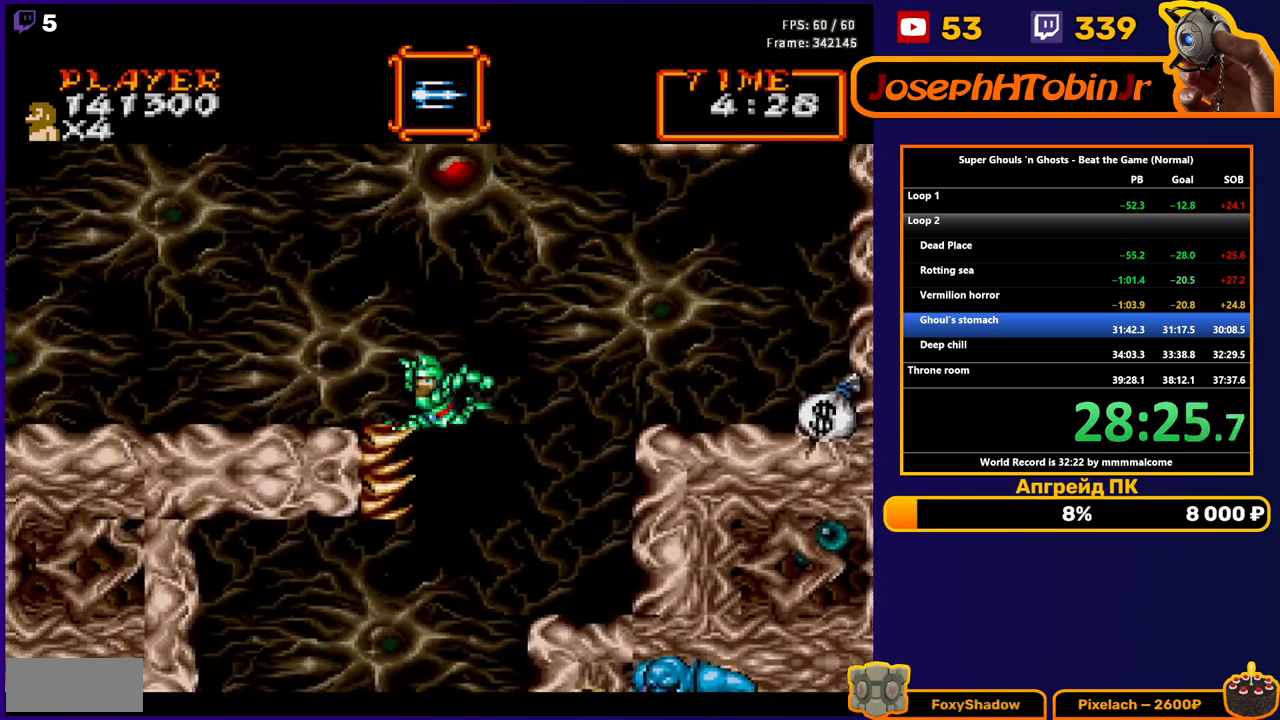
{"buttons": ["DPAD_LEFT"], "events": [[100, "A", "up"]]}
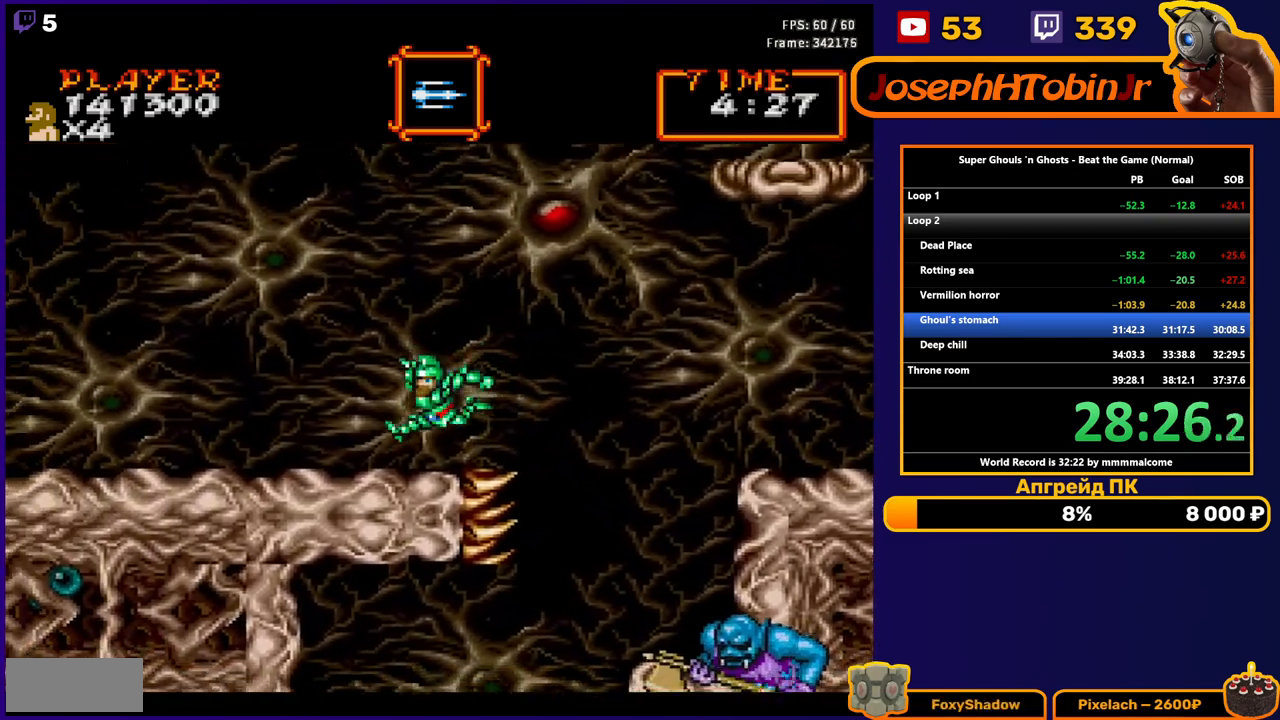
{"buttons": ["DPAD_LEFT"], "events": [[83, "A", "down"], [167, "A", "up"]]}
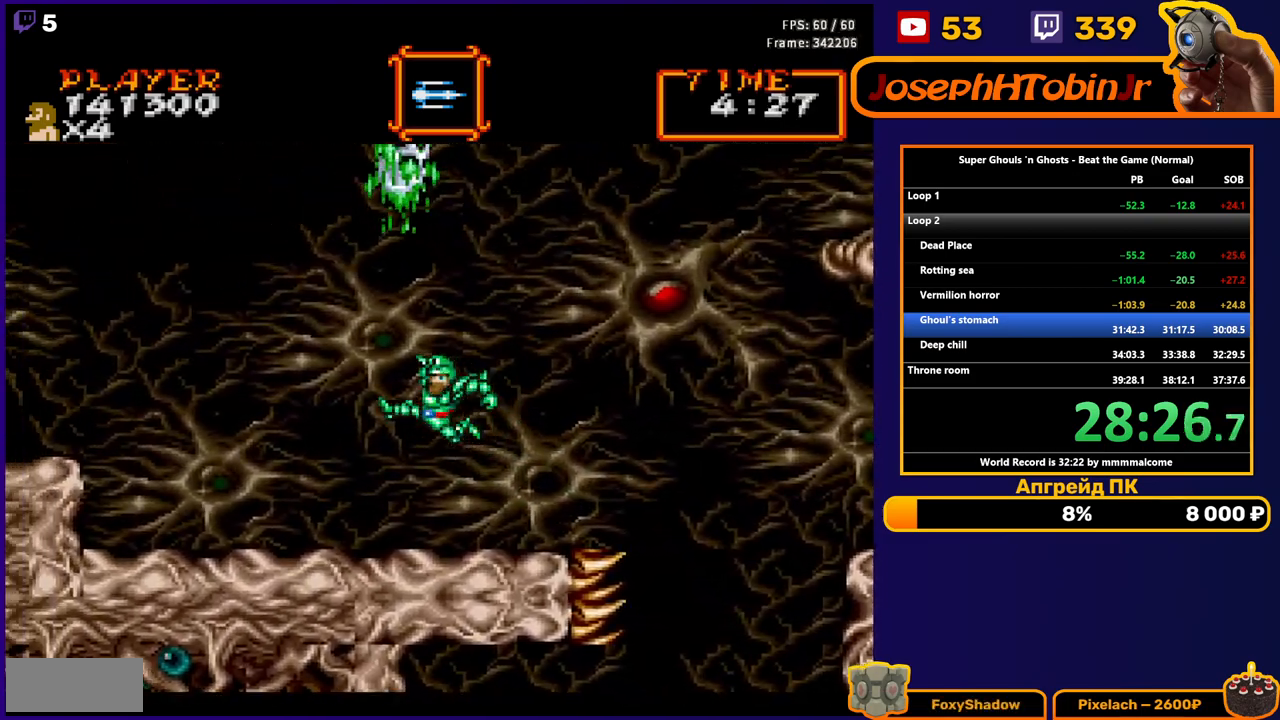
{"buttons": ["A", "DPAD_LEFT"], "events": [[433, "A", "down"]]}
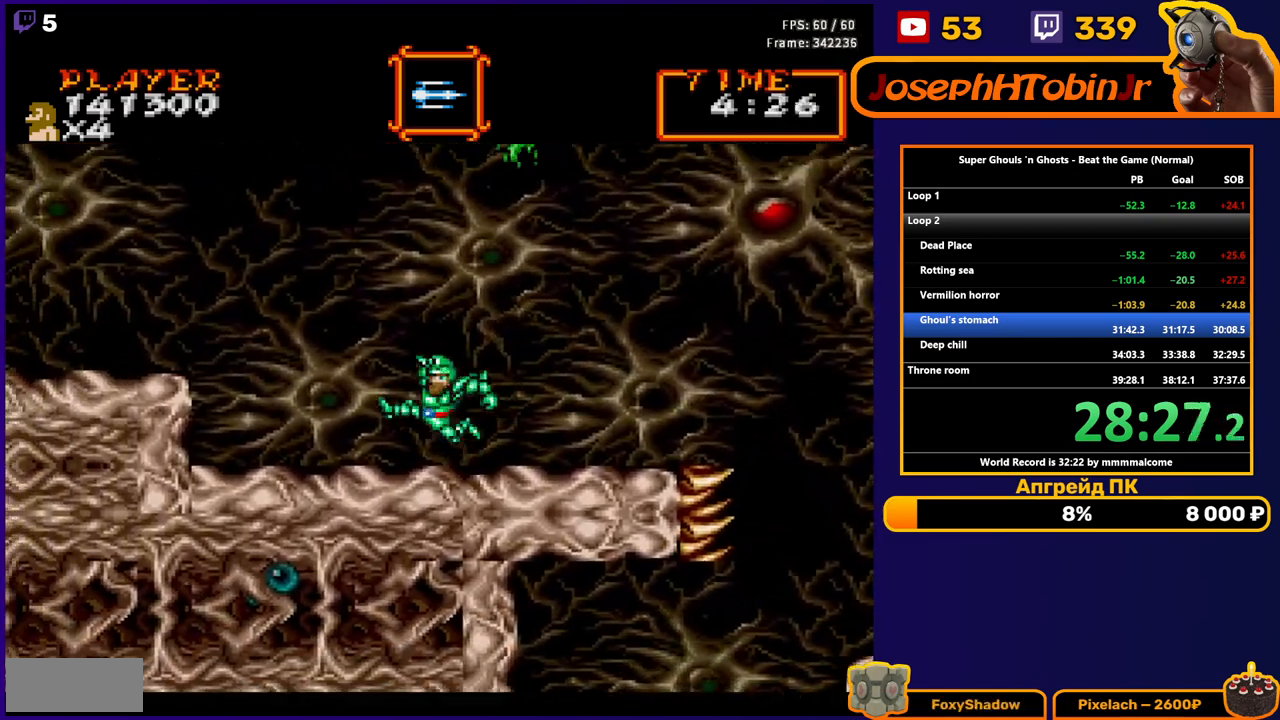
{"buttons": ["DPAD_LEFT"], "events": [[17, "A", "up"]]}
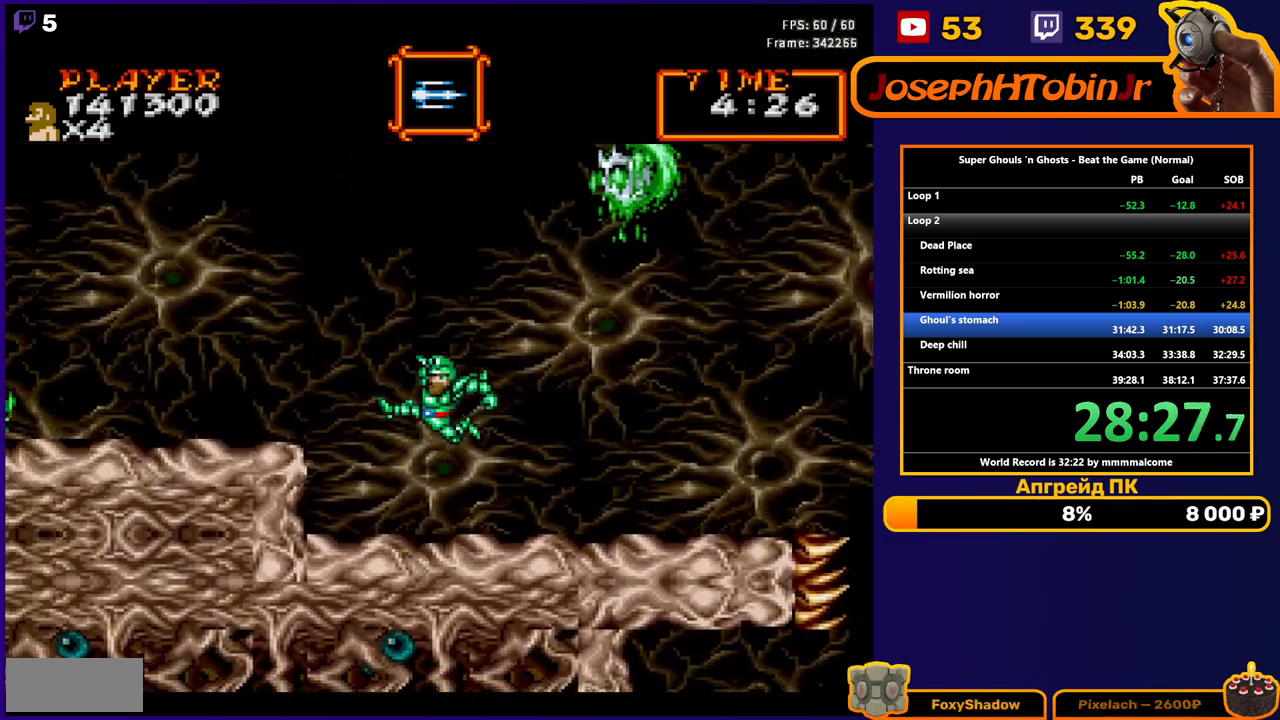
{"buttons": ["DPAD_LEFT"], "events": [[183, "A", "down"], [300, "A", "up"]]}
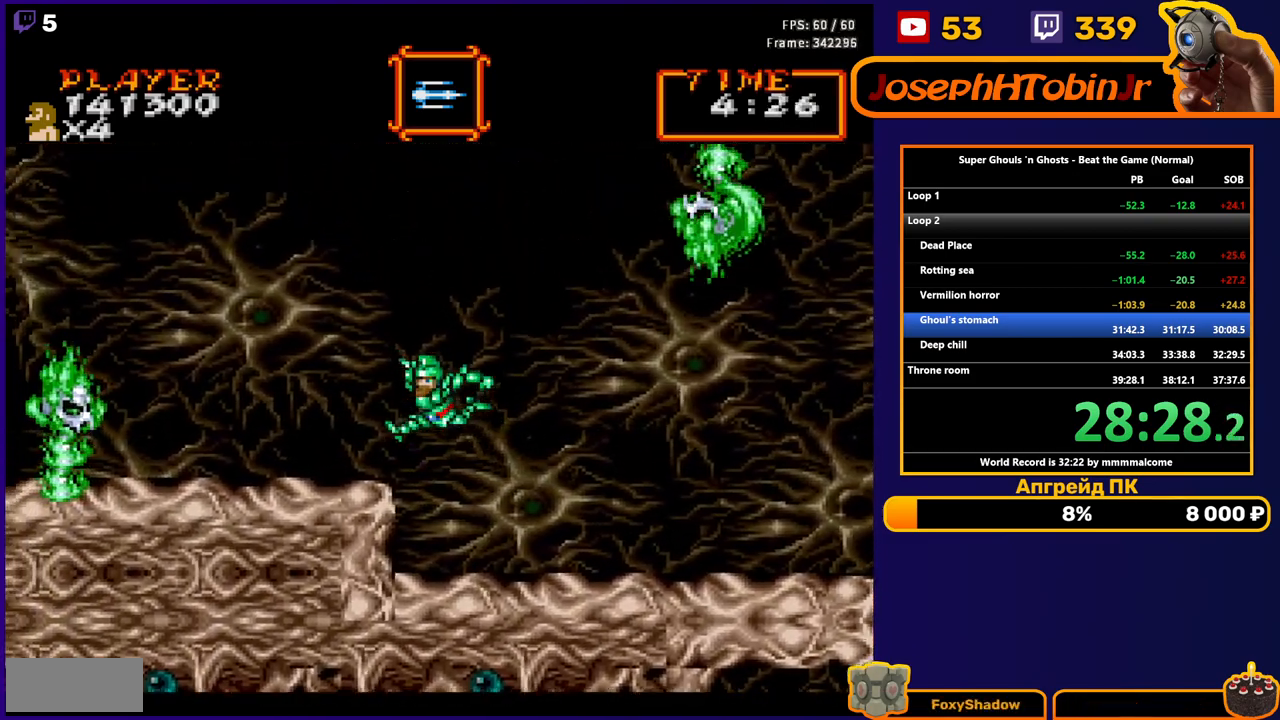
{"buttons": ["DPAD_LEFT"], "events": []}
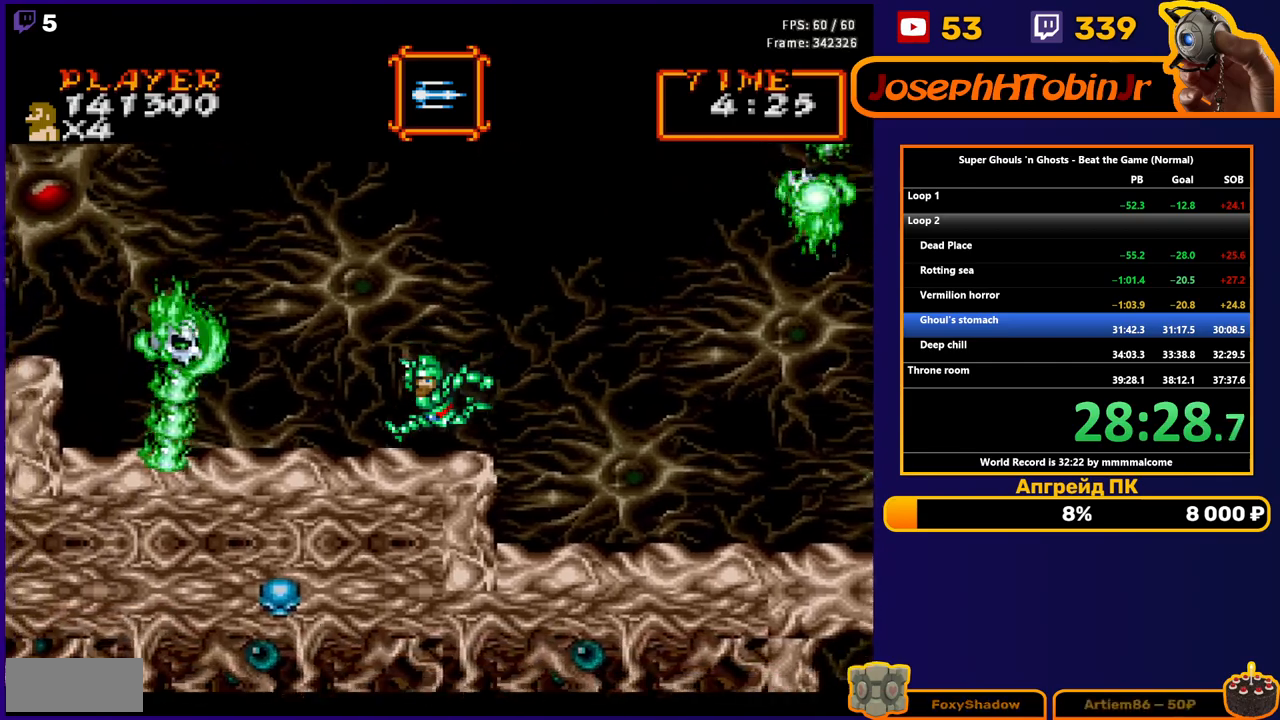
{"buttons": ["DPAD_LEFT"], "events": [[233, "A", "down"], [500, "A", "up"]]}
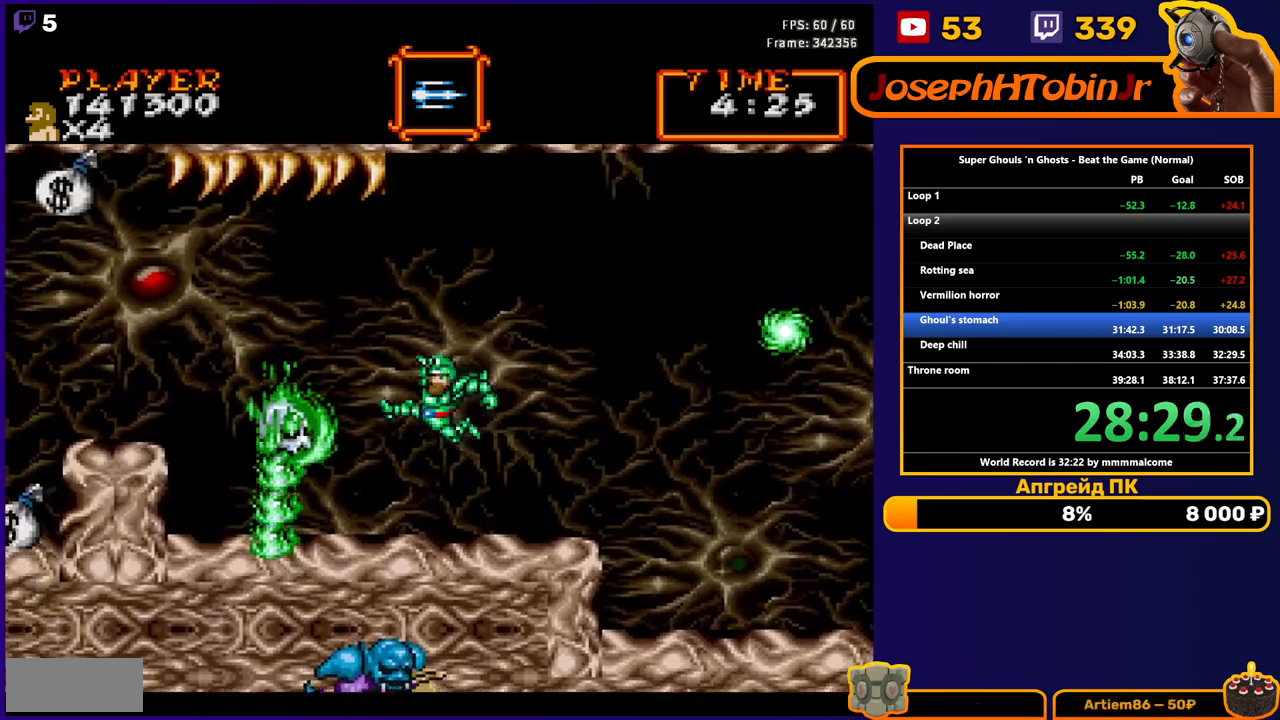
{"buttons": ["A", "DPAD_LEFT"], "events": [[350, "A", "down"]]}
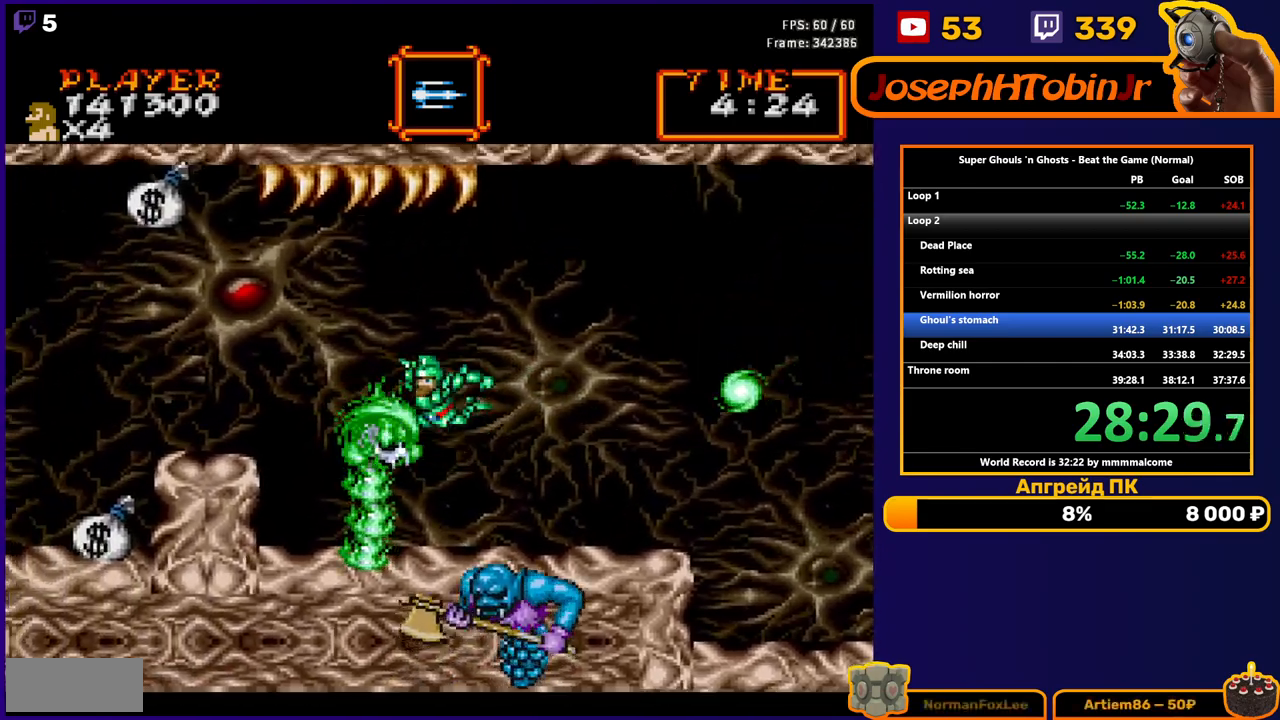
{"buttons": ["DPAD_LEFT"], "events": [[267, "A", "up"]]}
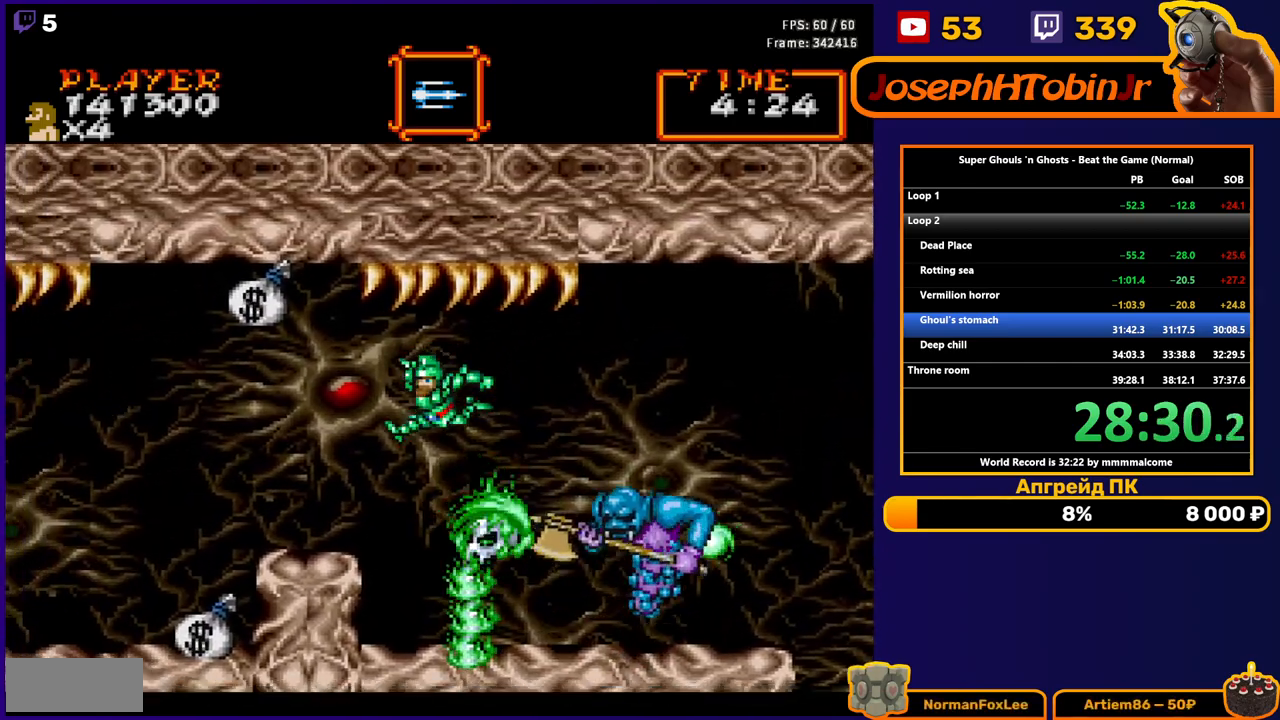
{"buttons": ["DPAD_LEFT"], "events": [[333, "A", "down"], [433, "A", "up"]]}
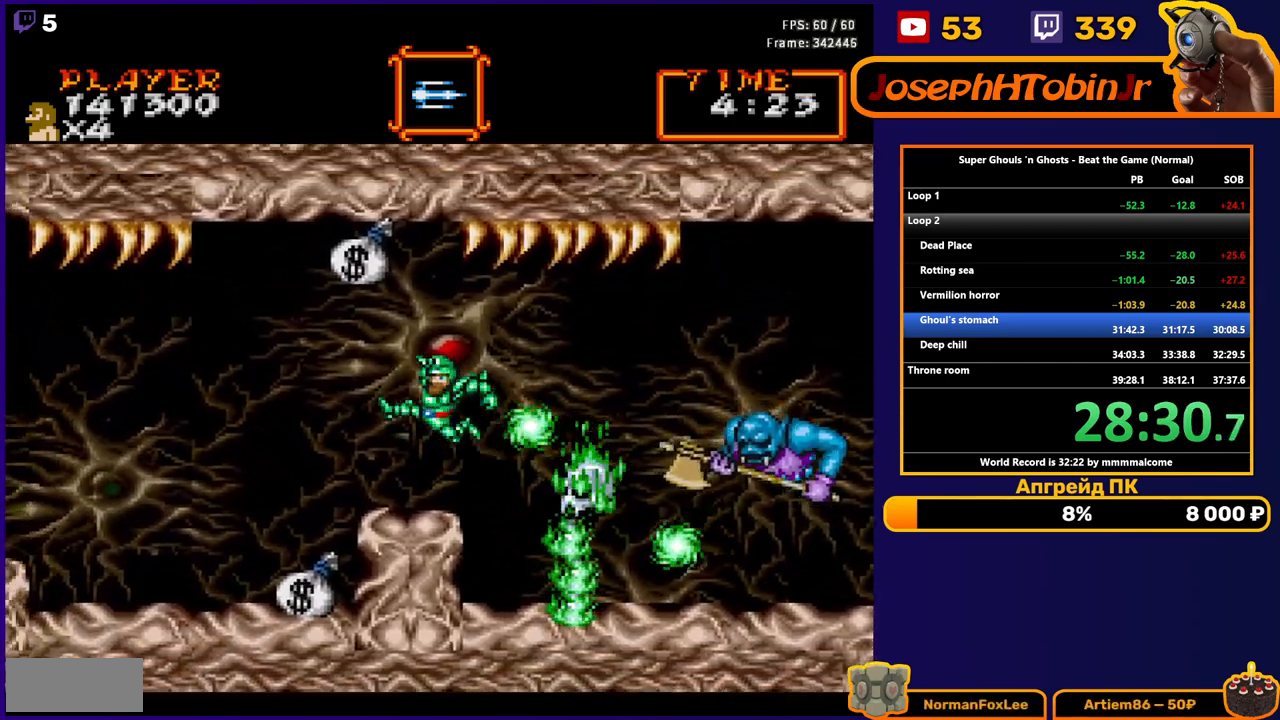
{"buttons": ["DPAD_LEFT"], "events": []}
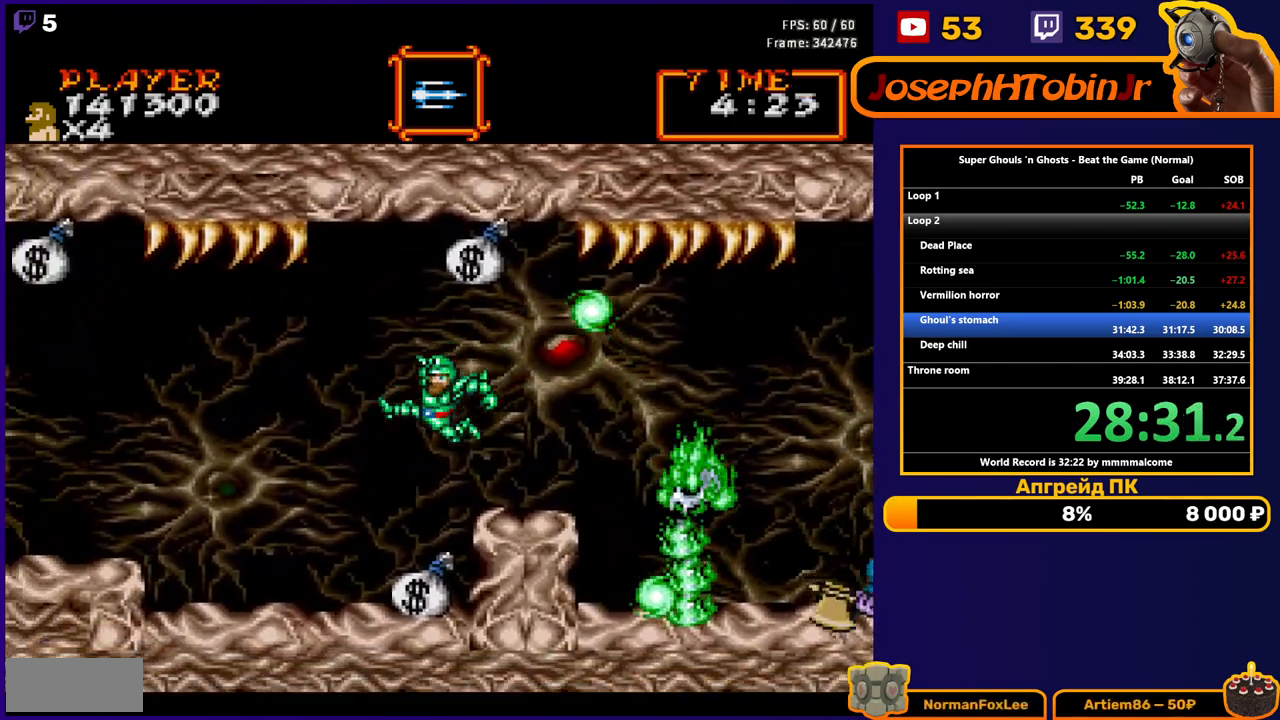
{"buttons": ["DPAD_LEFT"], "events": [[333, "A", "down"], [400, "A", "up"]]}
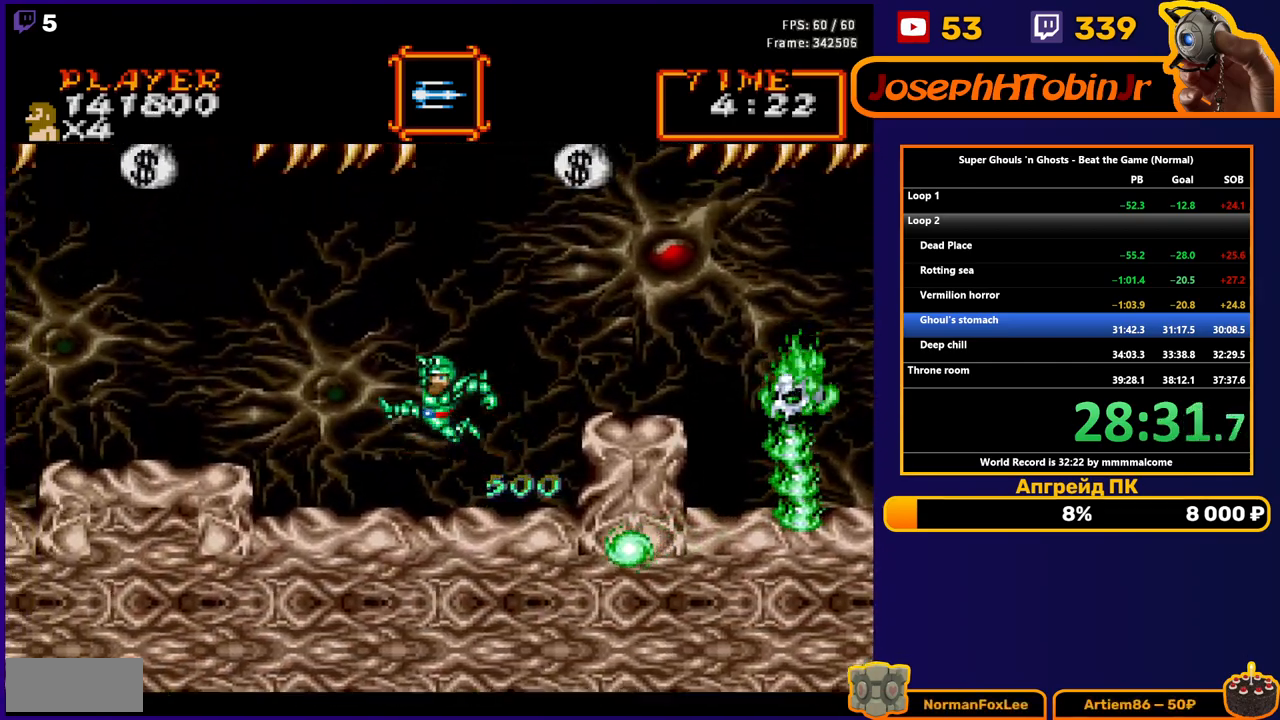
{"buttons": ["DPAD_LEFT"], "events": [[133, "B", "down"], [200, "B", "up"]]}
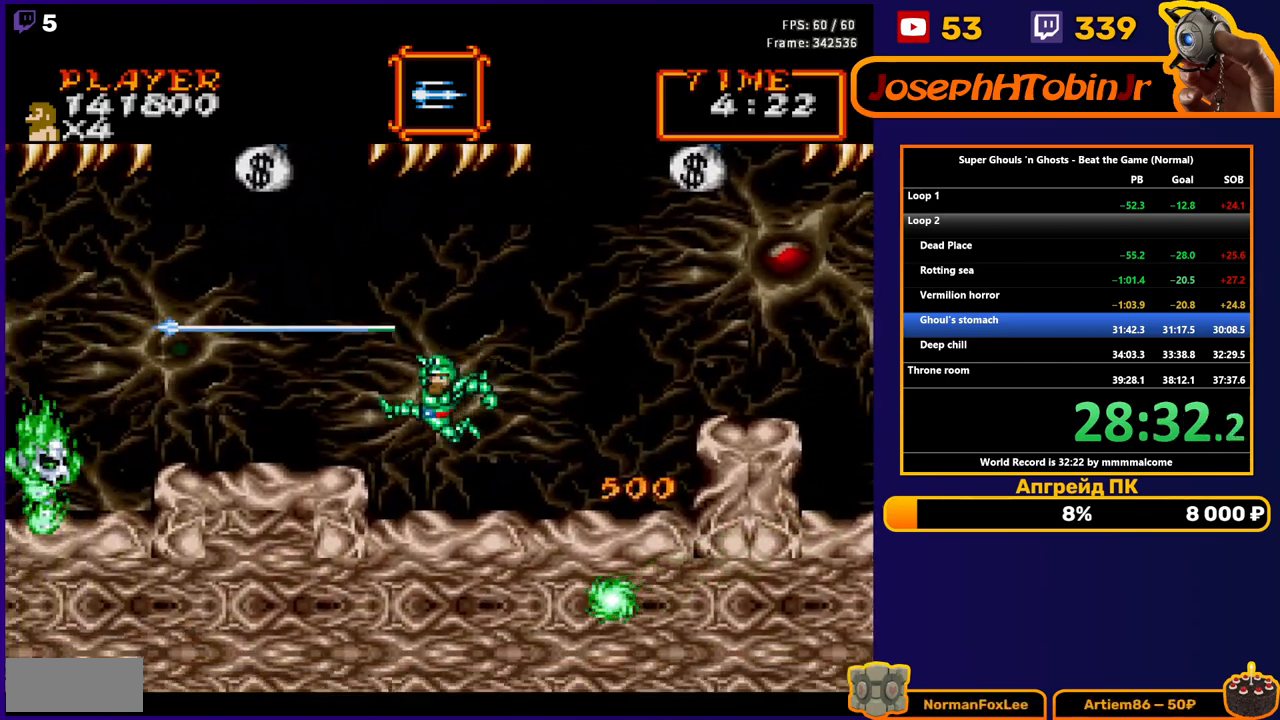
{"buttons": ["DPAD_LEFT"], "events": [[83, "B", "down"], [183, "B", "up"], [283, "A", "down"], [317, "B", "down"], [383, "A", "up"], [383, "B", "up"], [450, "B", "down"], [500, "B", "up"]]}
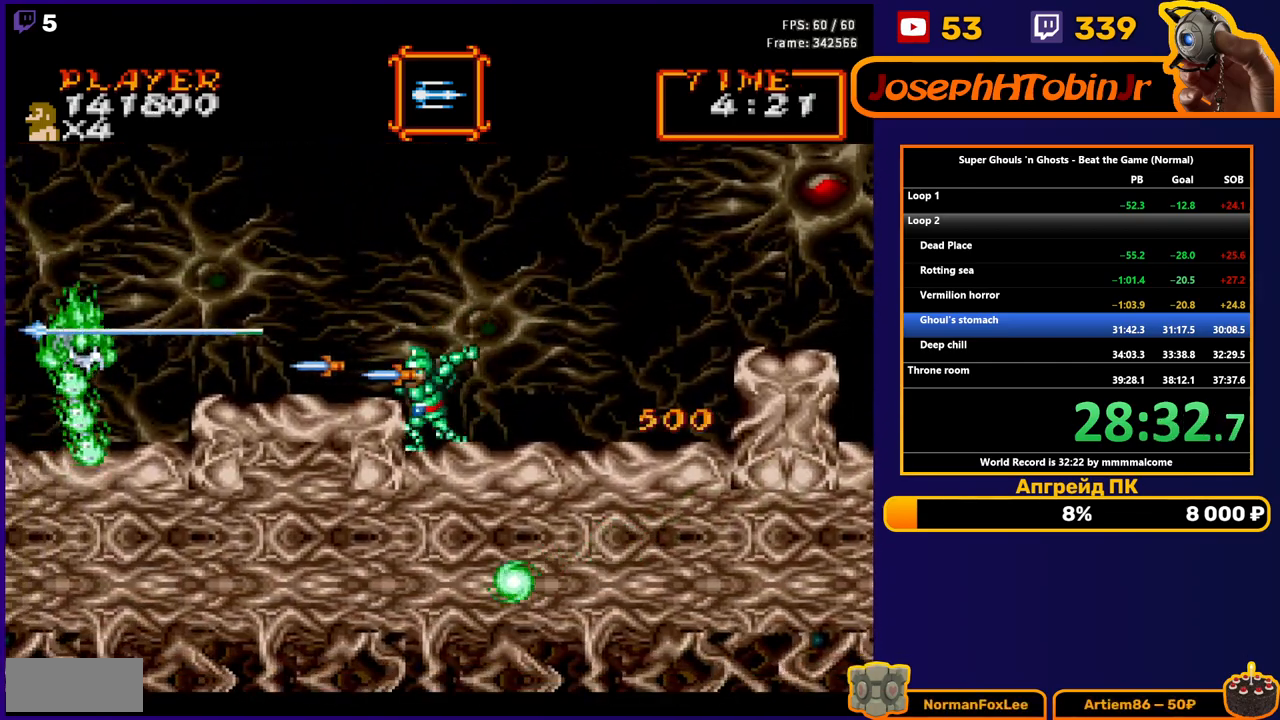
{"buttons": ["DPAD_LEFT"], "events": [[67, "B", "down"], [117, "B", "up"], [267, "B", "down"], [350, "B", "up"], [400, "B", "down"], [483, "B", "up"]]}
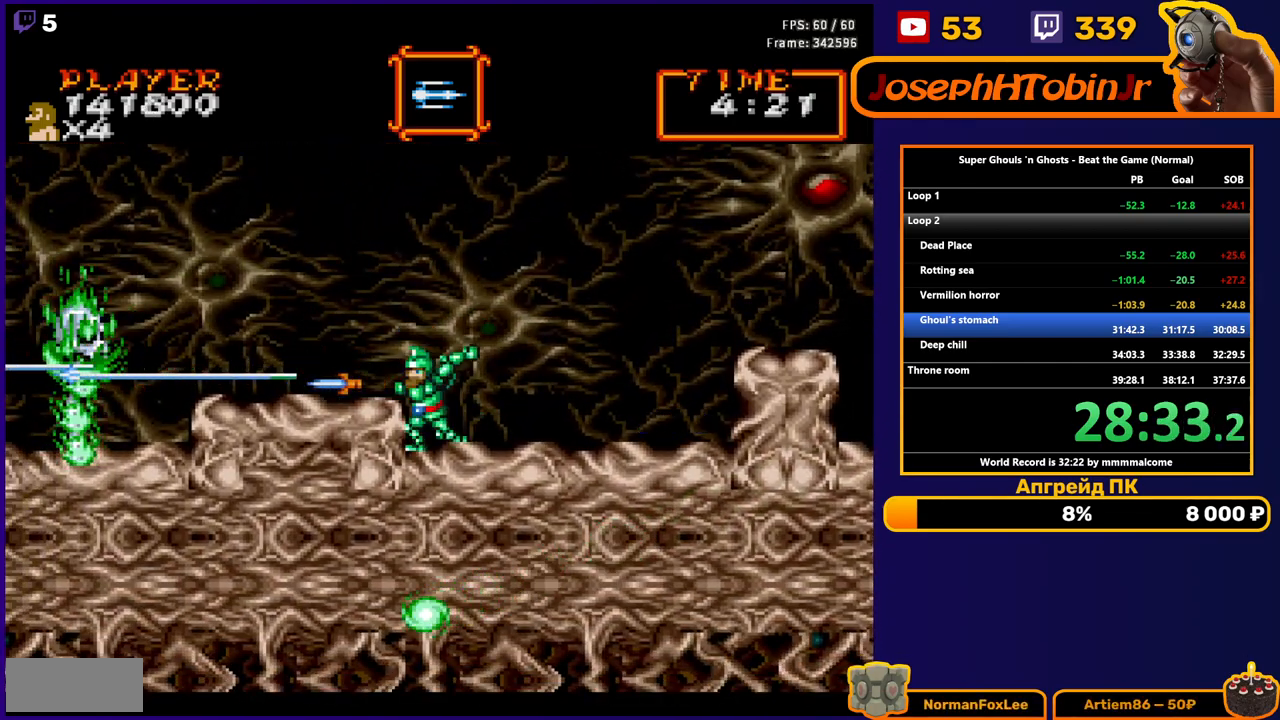
{"buttons": ["B", "DPAD_LEFT"], "events": [[33, "B", "down"], [100, "B", "up"], [150, "B", "down"], [200, "B", "up"], [250, "B", "down"], [317, "B", "up"], [367, "B", "down"], [417, "B", "up"], [483, "B", "down"]]}
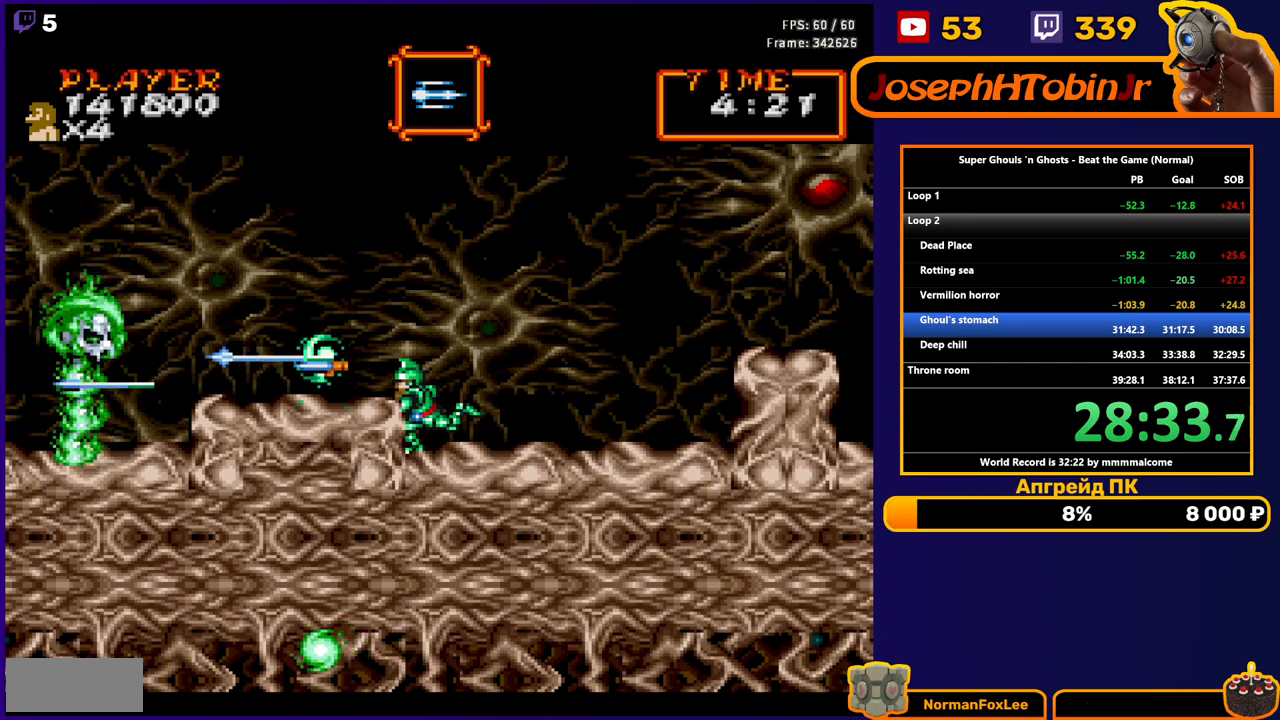
{"buttons": ["DPAD_LEFT"], "events": [[50, "B", "up"], [217, "A", "down"], [283, "B", "down"], [317, "A", "up"], [367, "B", "up"], [417, "B", "down"], [483, "B", "up"]]}
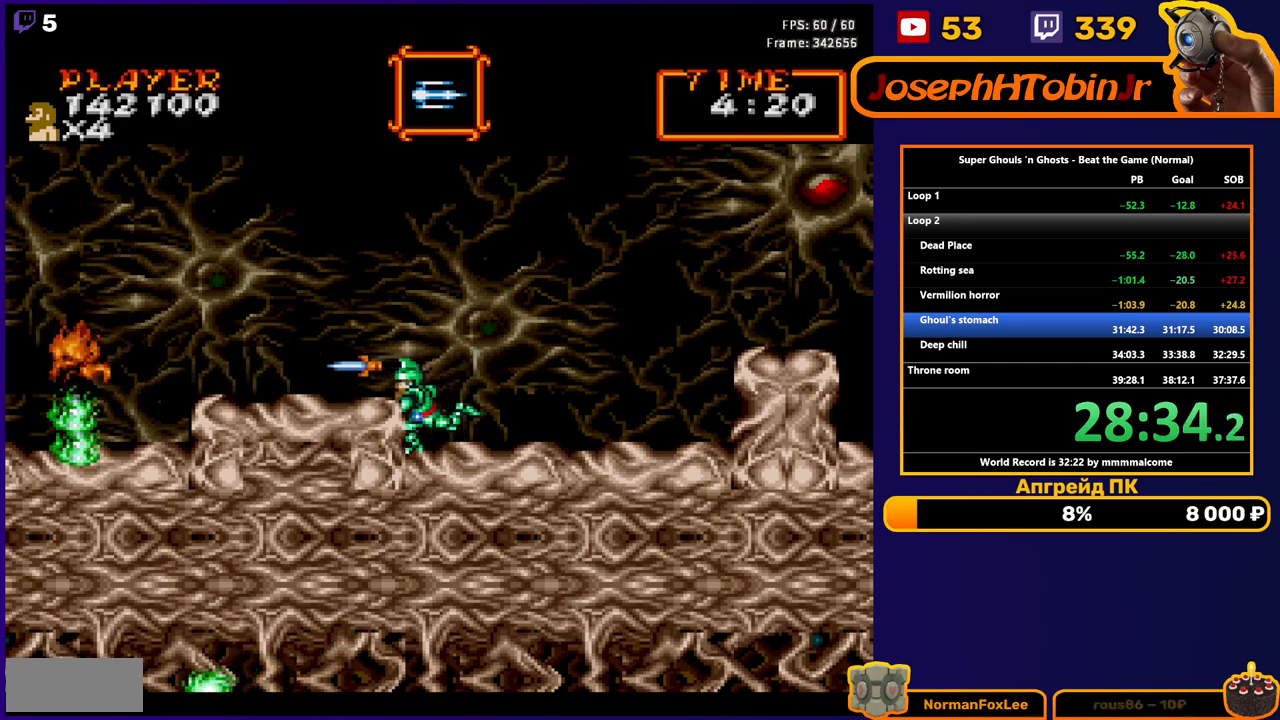
{"buttons": ["DPAD_LEFT"], "events": [[167, "A", "down"], [283, "A", "up"]]}
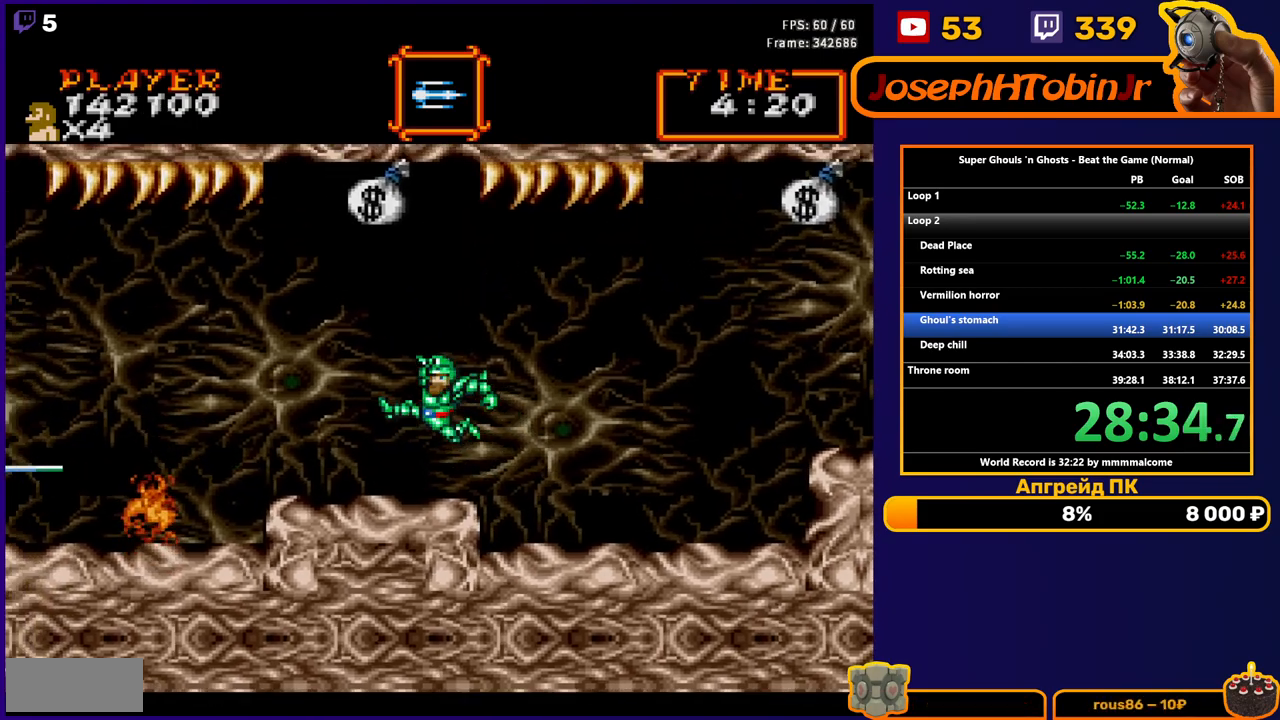
{"buttons": ["DPAD_LEFT"], "events": [[33, "B", "down"], [100, "B", "up"], [417, "A", "down"], [417, "B", "down"], [500, "A", "up"], [500, "B", "up"]]}
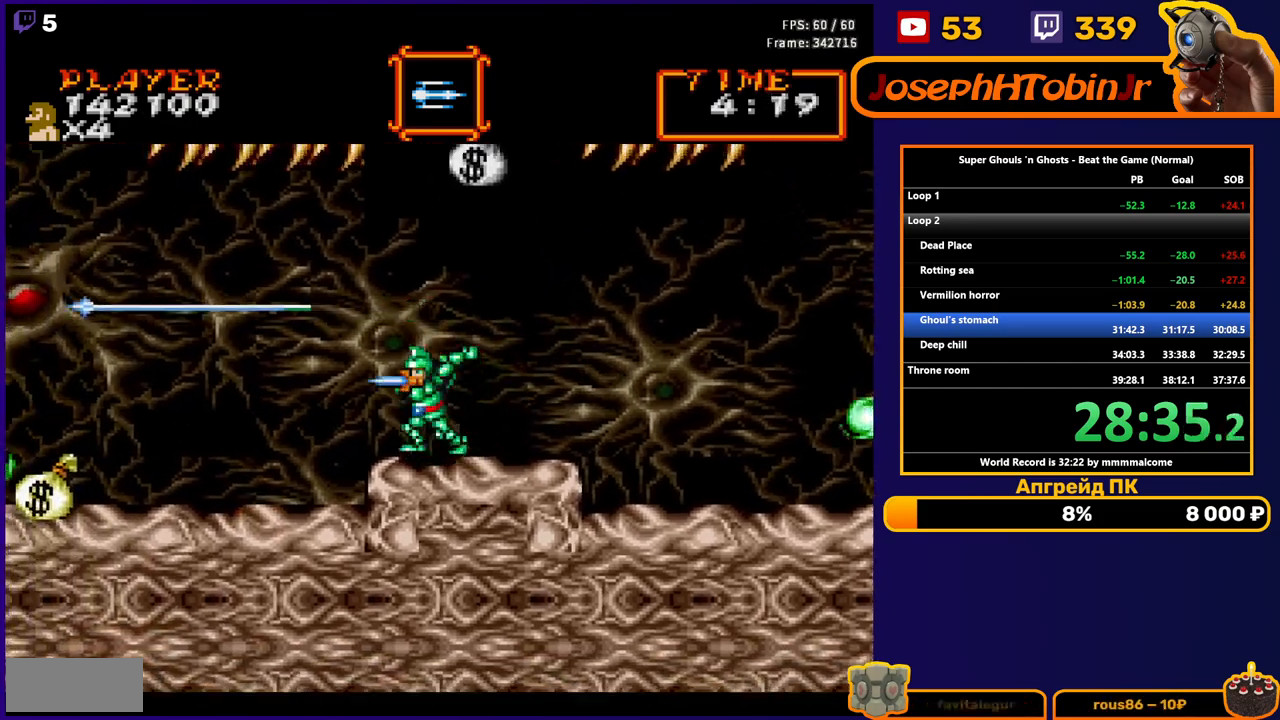
{"buttons": ["DPAD_DOWN"], "events": [[17, "DPAD_LEFT", "up"], [400, "DPAD_DOWN", "down"]]}